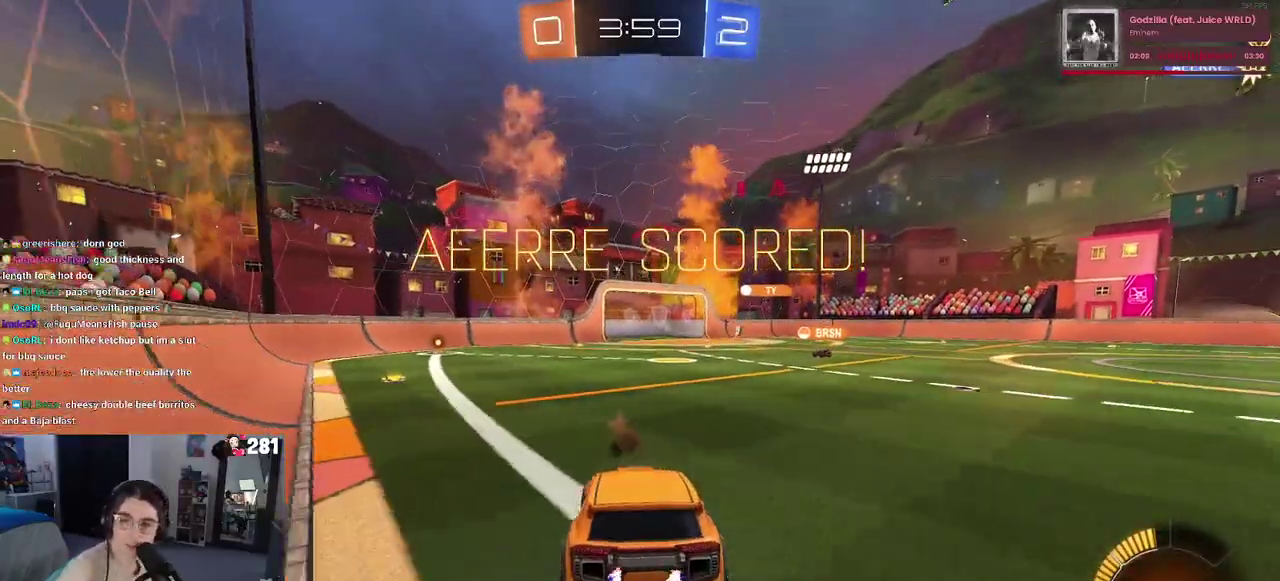
Gameplay with a controller (PlayStation layout); each line is a JSON object with the inputs held at the frame after it. "events" lists button and stick changes between this image and that frame as [ms after this image, input, new state], when the widget could be followed in between. This overlay highlights the sticks when they move; stick clicks (L3 R3) are not distinguishable.
{"buttons": [], "left_stick": "center", "right_stick": "center", "events": []}
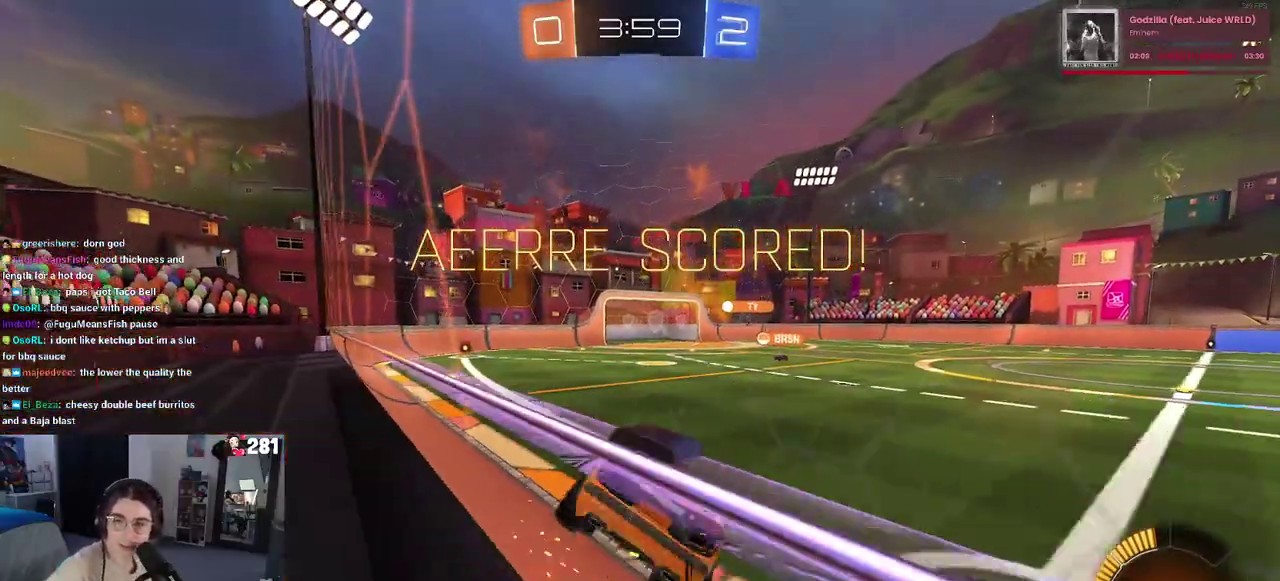
{"buttons": [], "left_stick": "center", "right_stick": "center", "events": []}
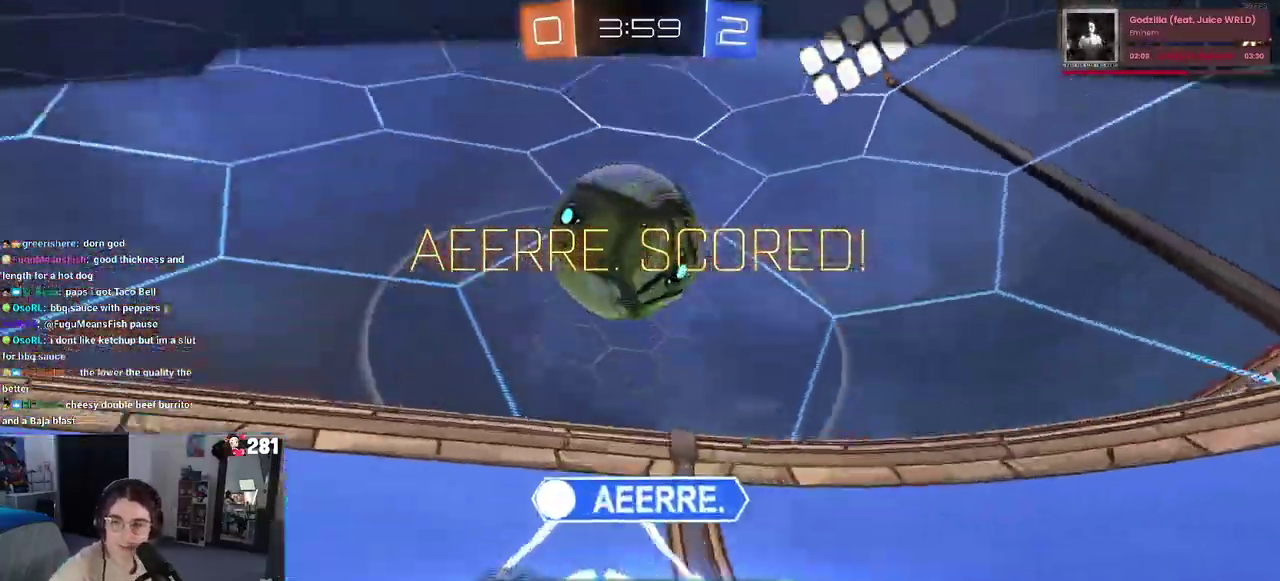
{"buttons": ["CROSS"], "left_stick": "center", "right_stick": "center", "events": [[383, "CROSS", "down"]]}
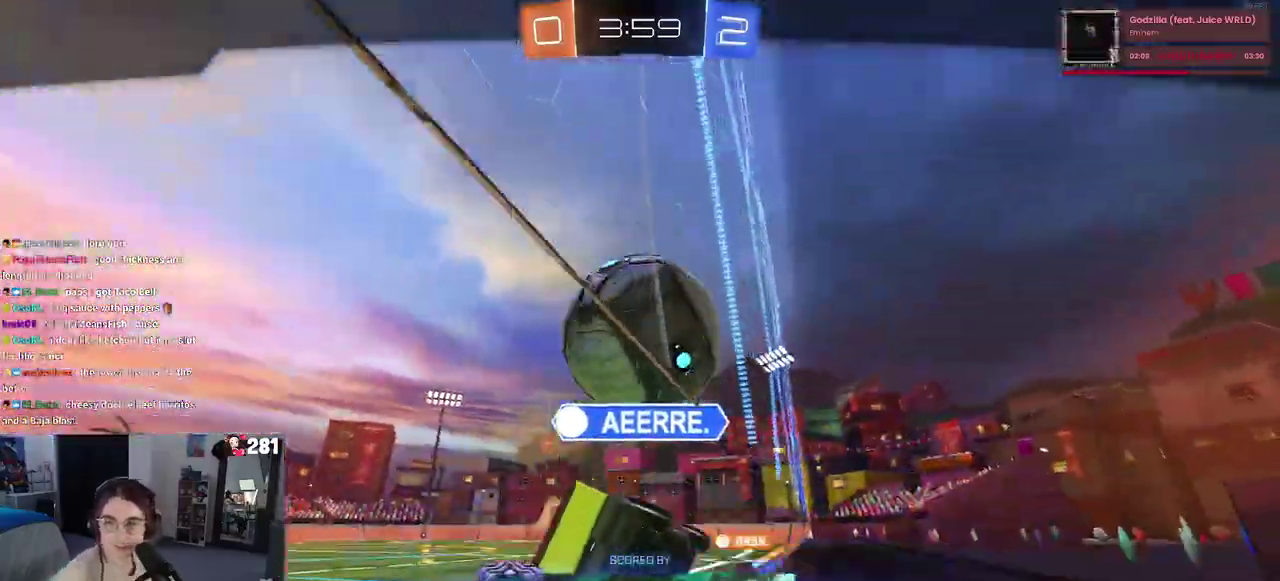
{"buttons": ["CROSS"], "left_stick": "center", "right_stick": "center"}
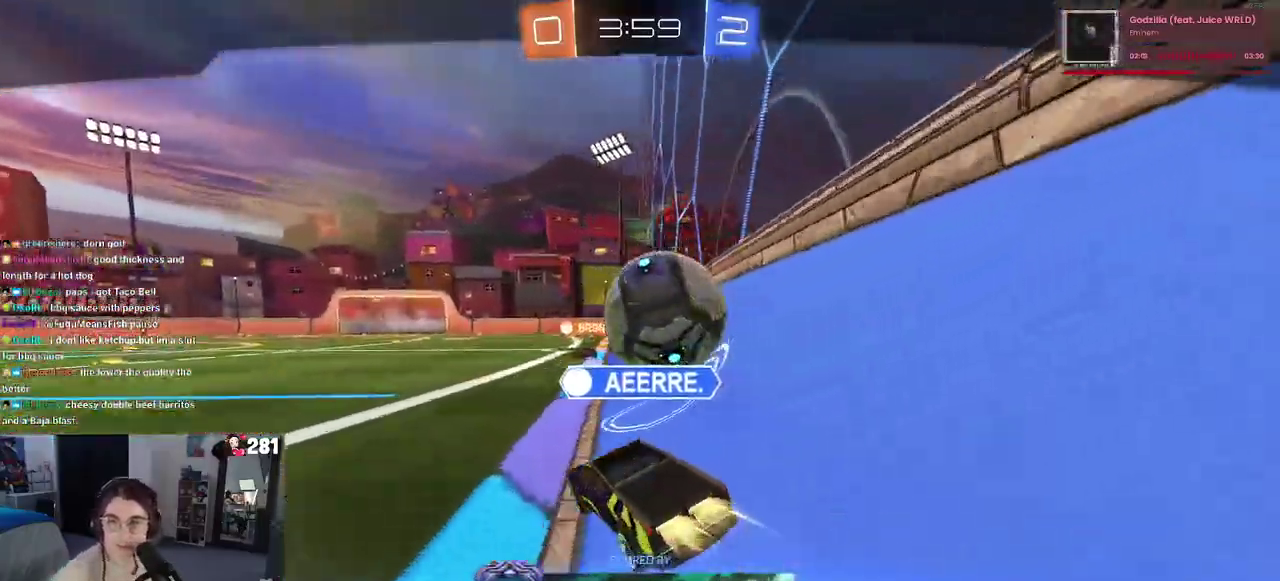
{"buttons": ["CROSS"], "left_stick": "center", "right_stick": "center", "events": [[83, "CROSS", "up"], [167, "CROSS", "down"], [317, "CROSS", "up"], [433, "CROSS", "down"]]}
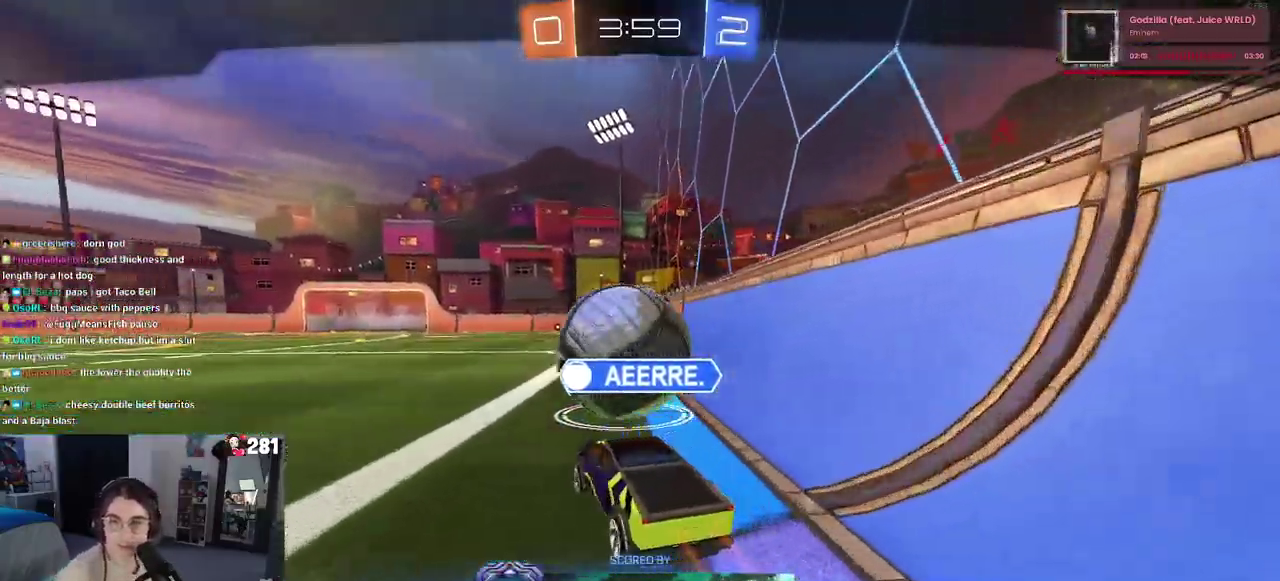
{"buttons": ["CROSS"], "left_stick": "center", "right_stick": "center", "events": [[50, "CROSS", "up"], [200, "CROSS", "down"], [350, "CROSS", "up"], [450, "CROSS", "down"]]}
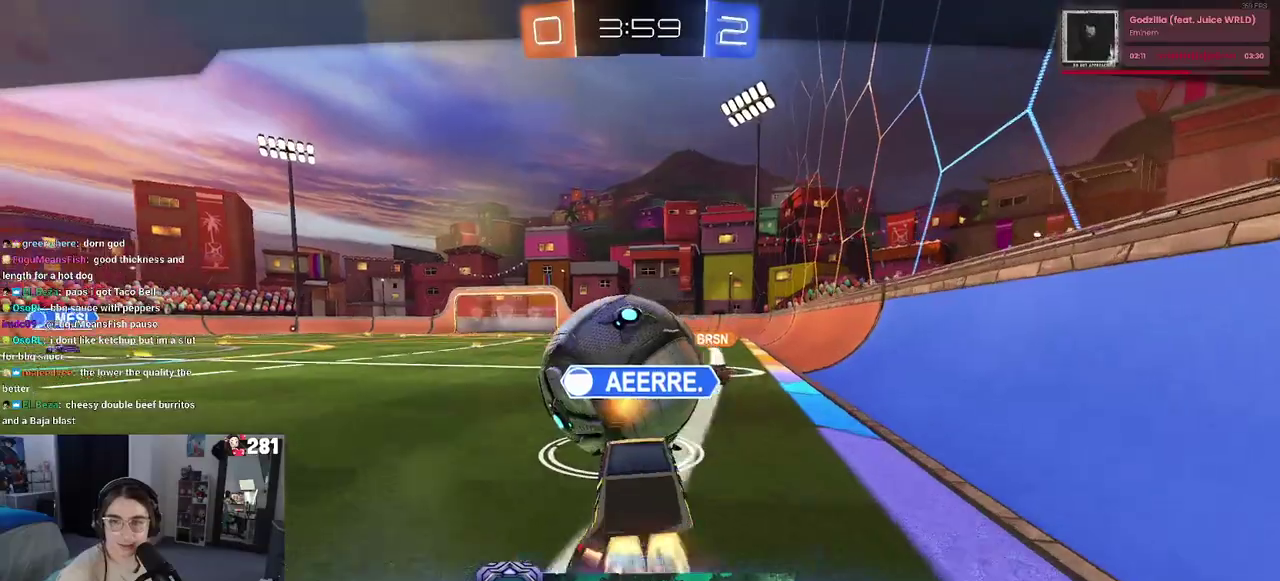
{"buttons": ["CROSS"], "left_stick": "center", "right_stick": "center", "events": [[67, "CROSS", "up"], [233, "CROSS", "down"], [333, "CROSS", "up"], [450, "CROSS", "down"]]}
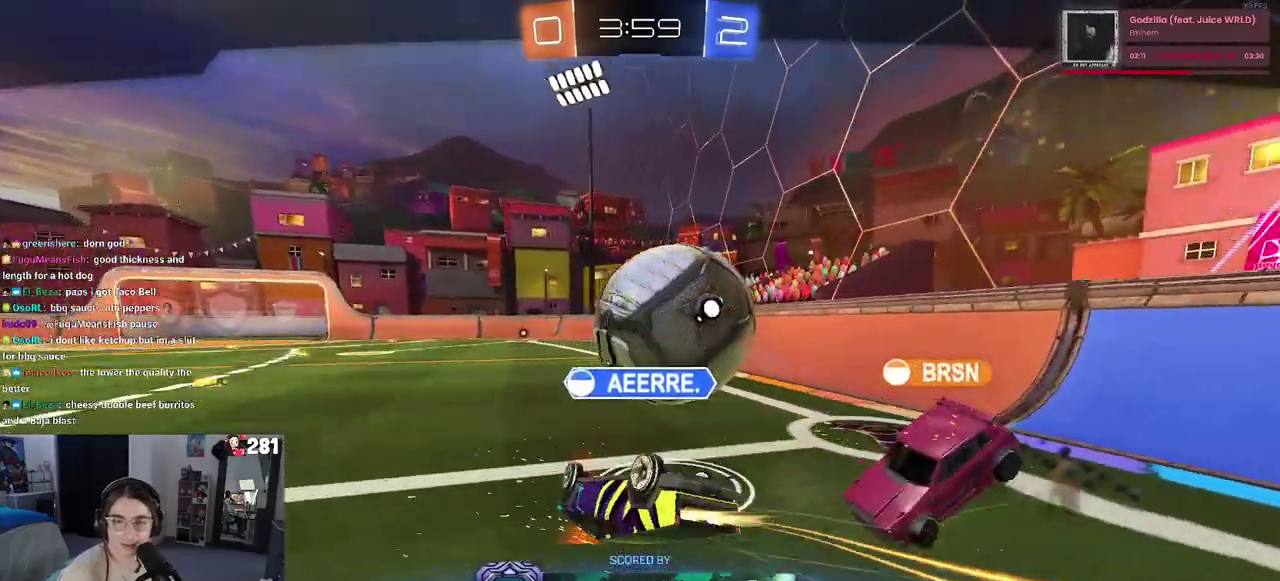
{"buttons": ["CROSS"], "left_stick": "center", "right_stick": "center", "events": [[100, "CROSS", "up"], [250, "CROSS", "down"], [350, "CROSS", "up"], [467, "CROSS", "down"]]}
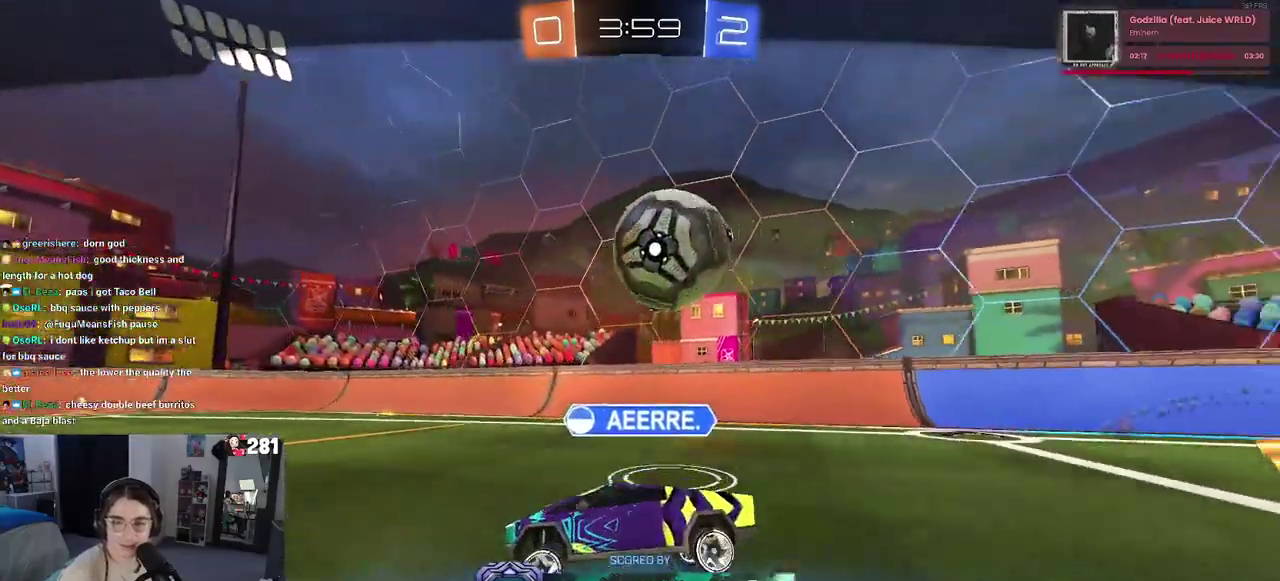
{"buttons": ["CROSS"], "left_stick": "center", "right_stick": "center", "events": [[100, "CROSS", "up"], [233, "CROSS", "down"], [383, "CROSS", "up"], [483, "CROSS", "down"]]}
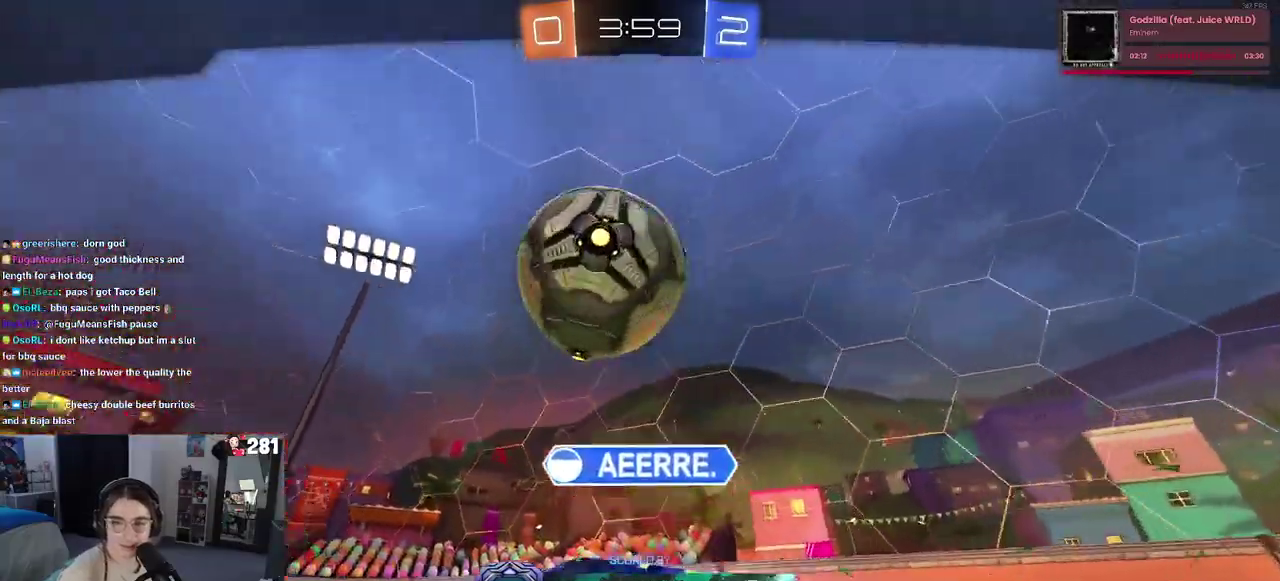
{"buttons": ["CROSS"], "left_stick": "center", "right_stick": "center", "events": [[133, "CROSS", "up"], [217, "CROSS", "down"], [367, "CROSS", "up"], [467, "CROSS", "down"]]}
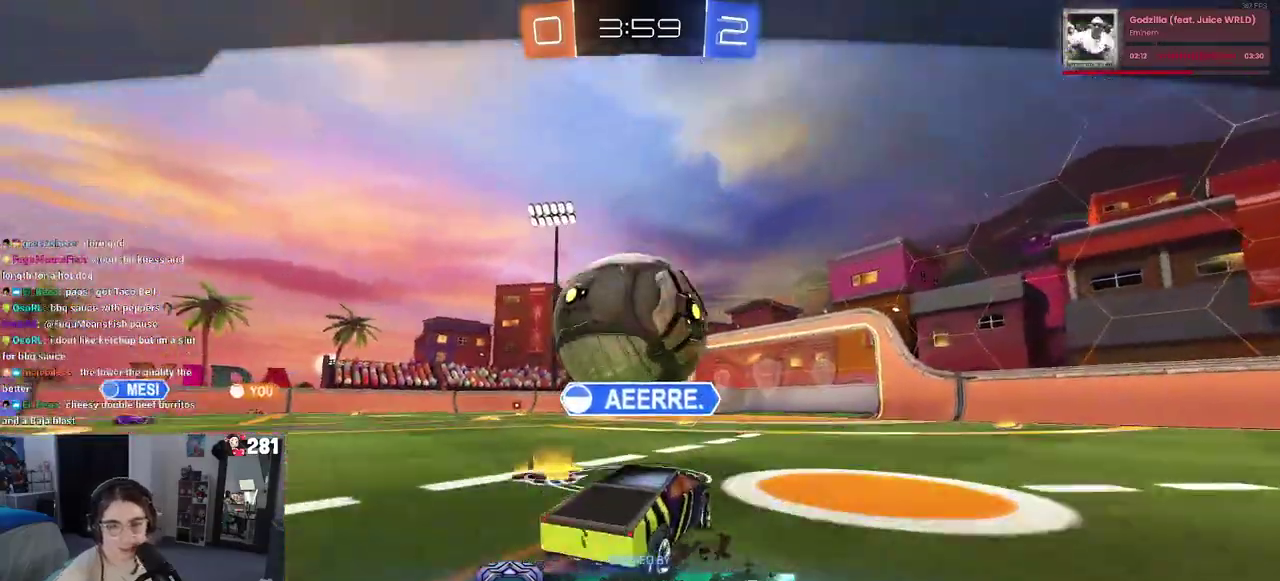
{"buttons": ["CROSS"], "left_stick": "center", "right_stick": "center", "events": [[117, "CROSS", "up"], [200, "CROSS", "down"], [350, "CROSS", "up"], [467, "CROSS", "down"]]}
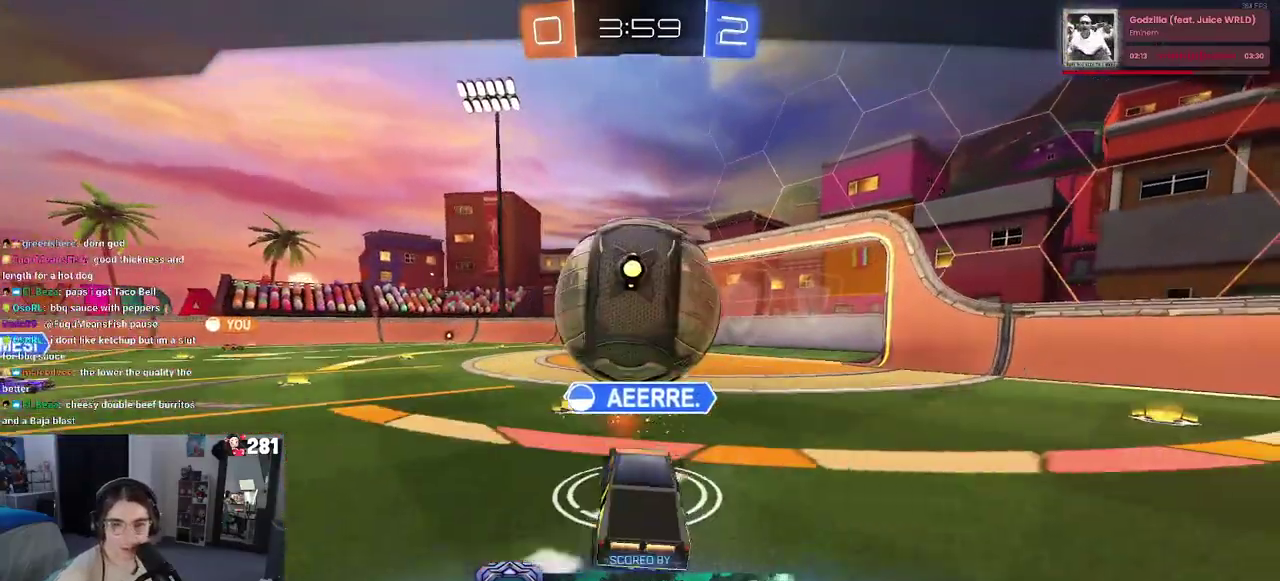
{"buttons": [], "left_stick": "center", "right_stick": "center", "events": [[117, "CROSS", "up"], [233, "CROSS", "down"], [417, "CROSS", "up"]]}
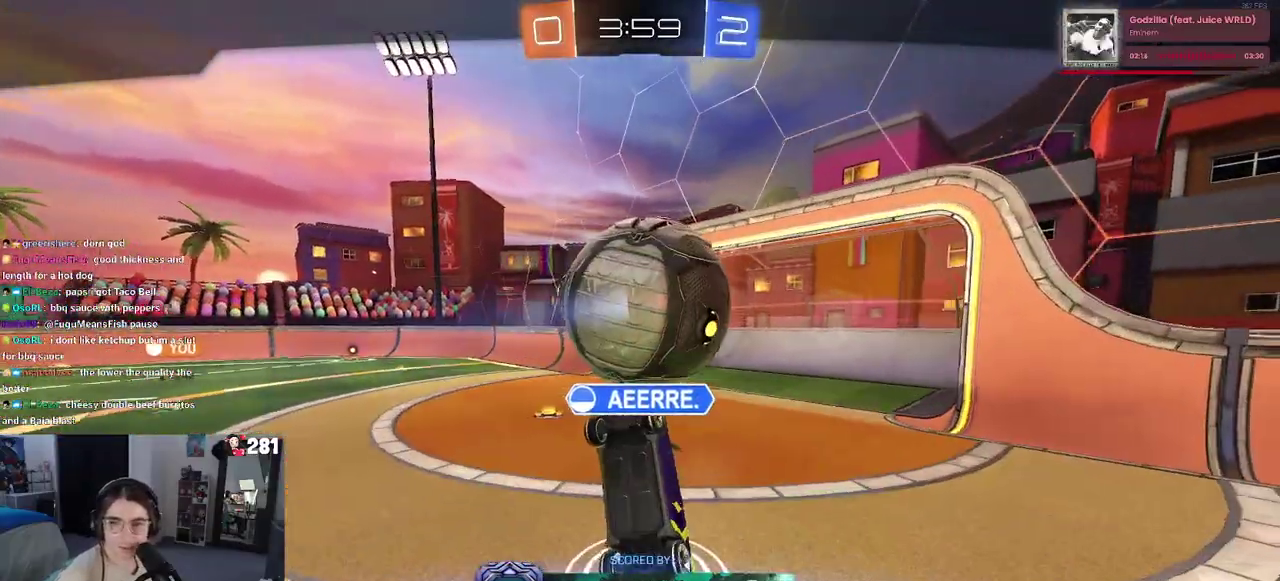
{"buttons": ["CROSS"], "left_stick": "center", "right_stick": "center", "events": [[33, "CROSS", "down"]]}
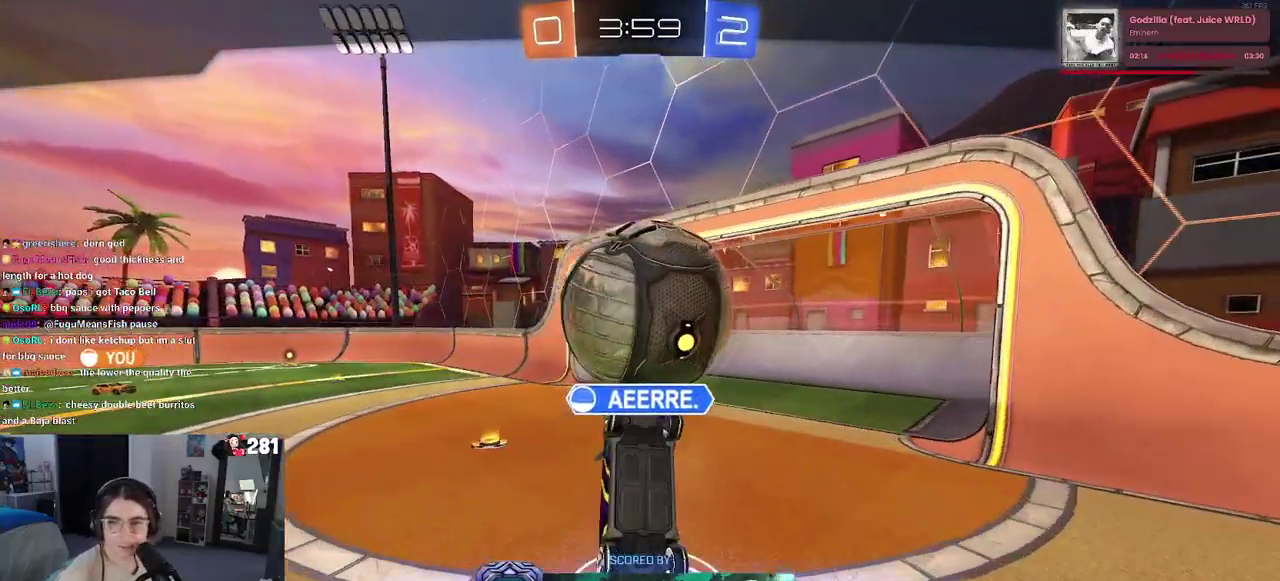
{"buttons": ["CROSS"], "left_stick": "center", "right_stick": "center", "events": [[50, "CROSS", "up"], [167, "CROSS", "down"], [350, "CROSS", "up"], [467, "CROSS", "down"]]}
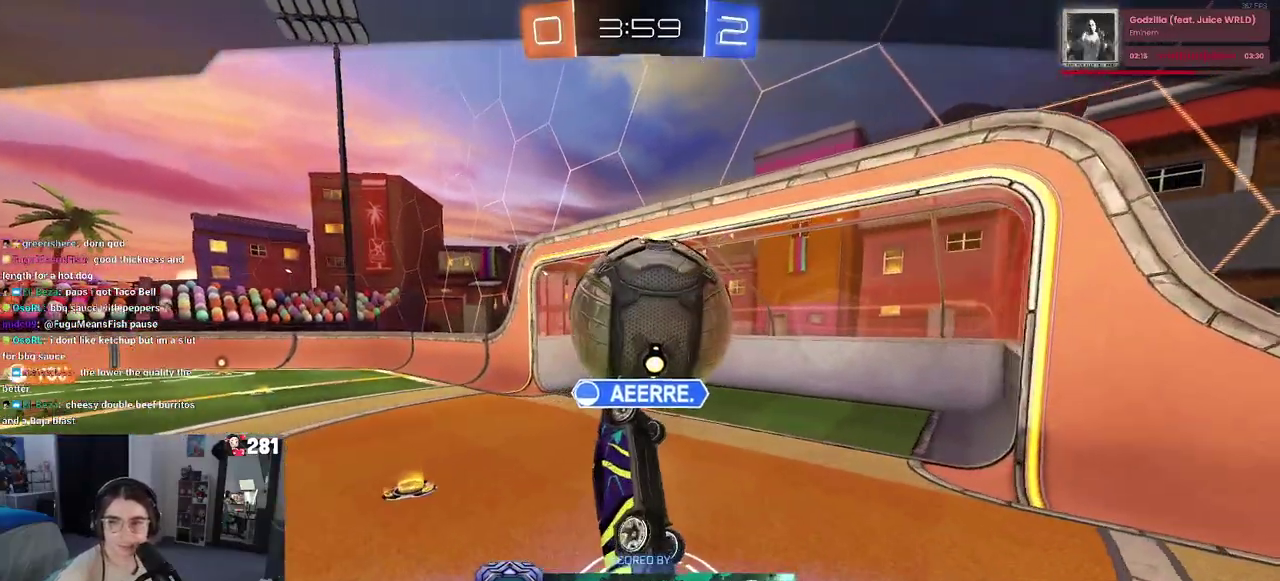
{"buttons": [], "left_stick": "center", "right_stick": "center", "events": [[150, "CROSS", "up"]]}
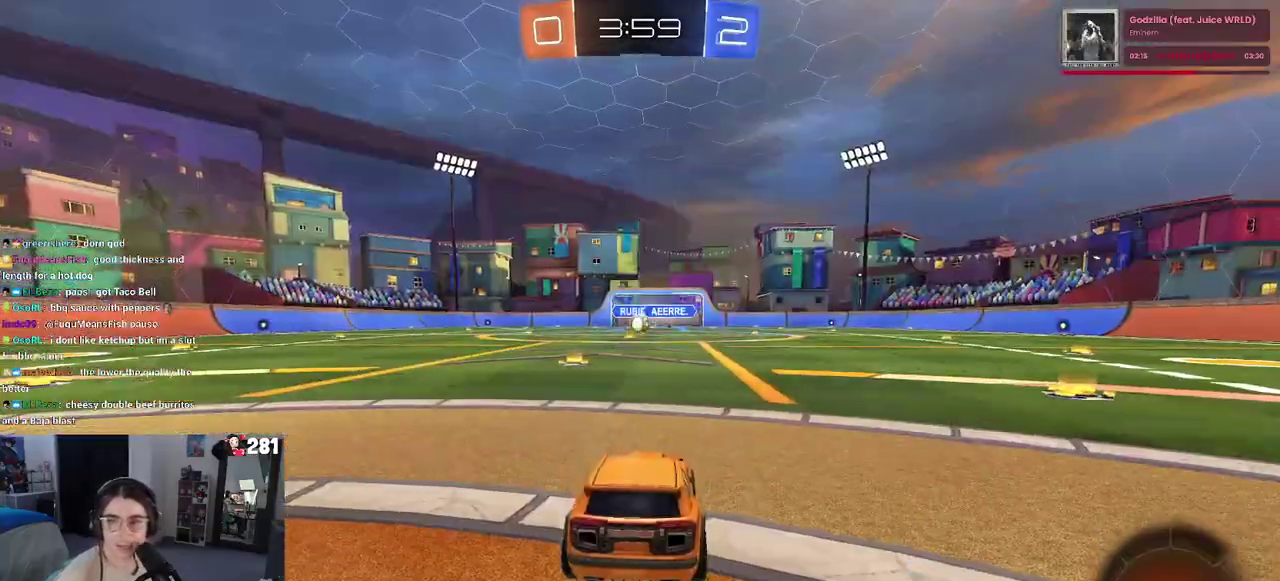
{"buttons": [], "left_stick": "center", "right_stick": "center", "events": []}
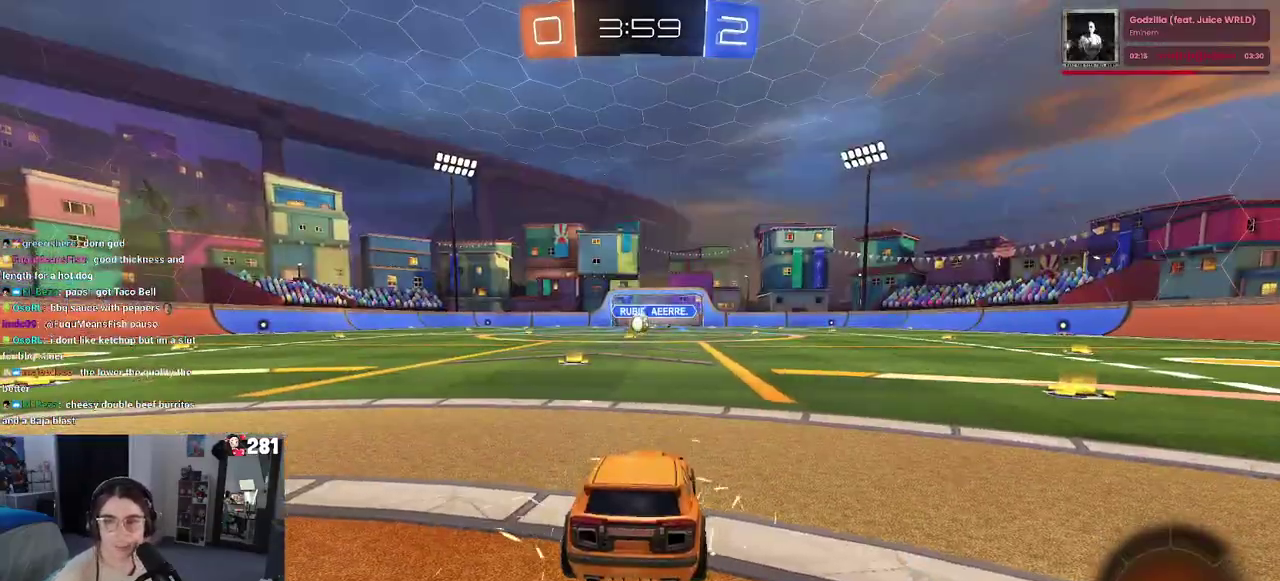
{"buttons": [], "left_stick": "center", "right_stick": "center", "events": []}
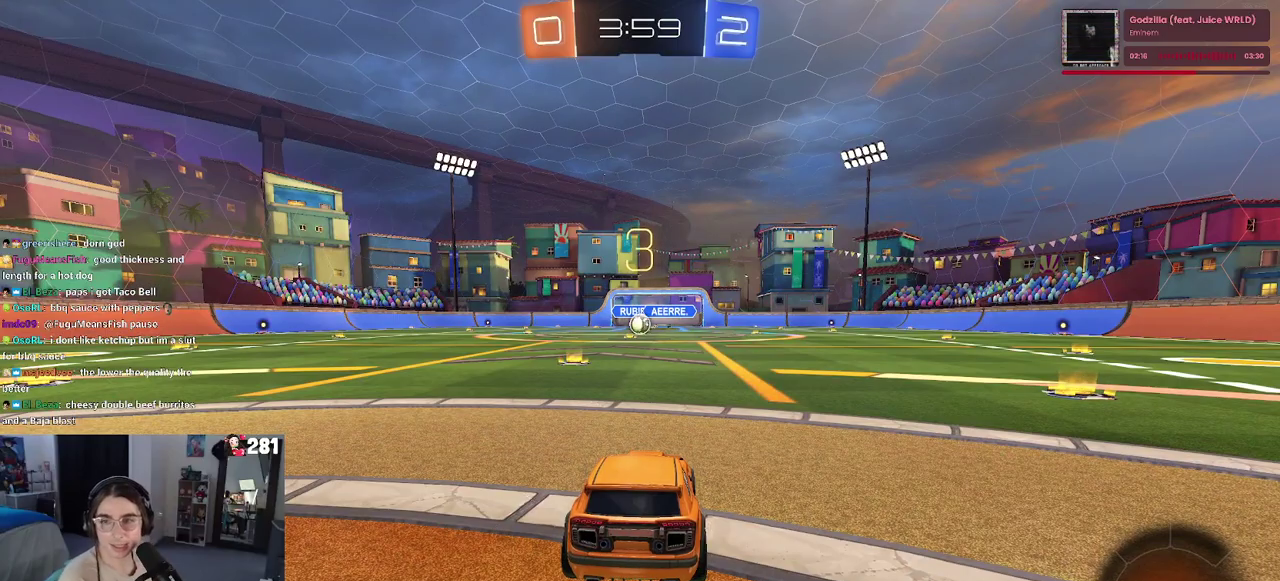
{"buttons": [], "left_stick": "center", "right_stick": "center", "events": []}
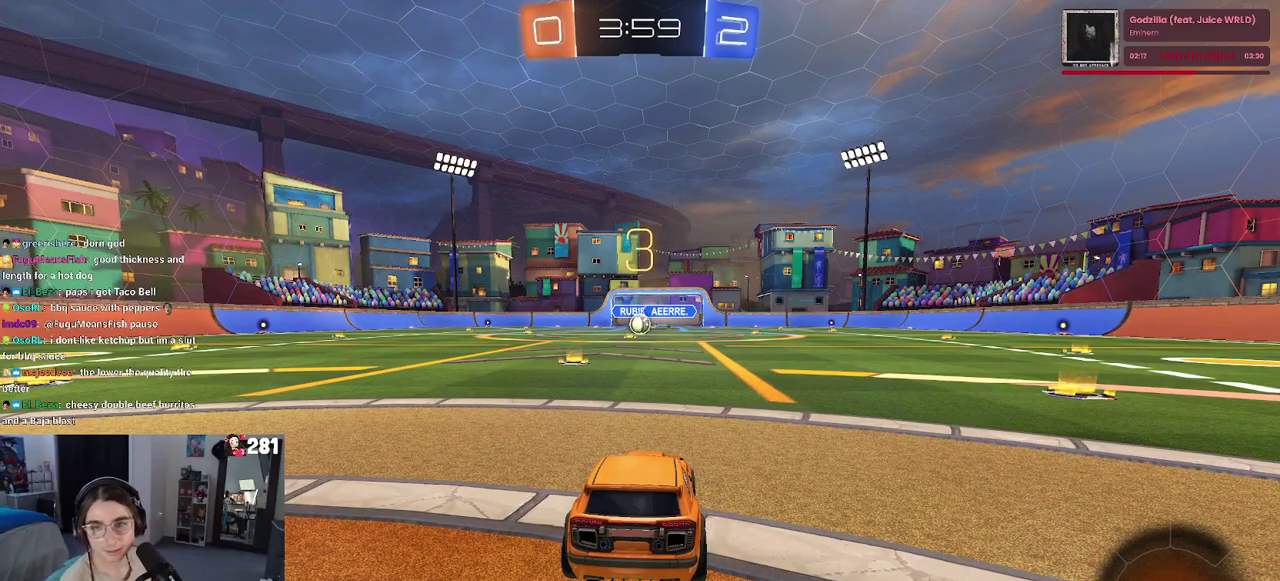
{"buttons": [], "left_stick": "center", "right_stick": "center", "events": []}
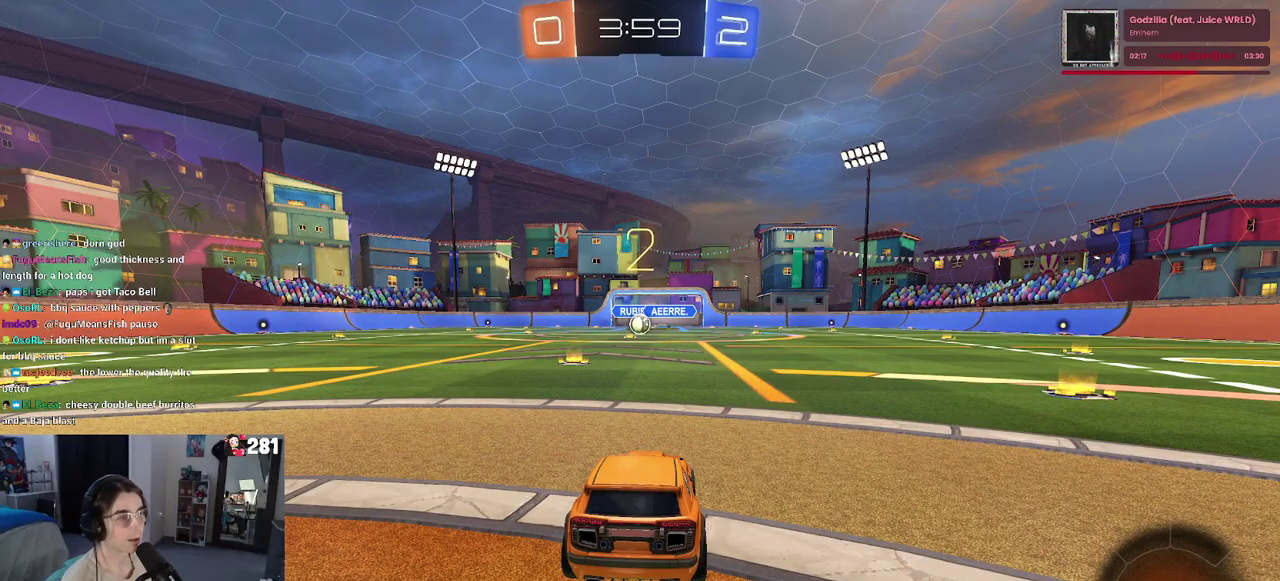
{"buttons": [], "left_stick": "center", "right_stick": "center", "events": [[133, "TRIANGLE", "down"], [200, "TRIANGLE", "up"], [317, "TRIANGLE", "down"], [383, "TRIANGLE", "up"]]}
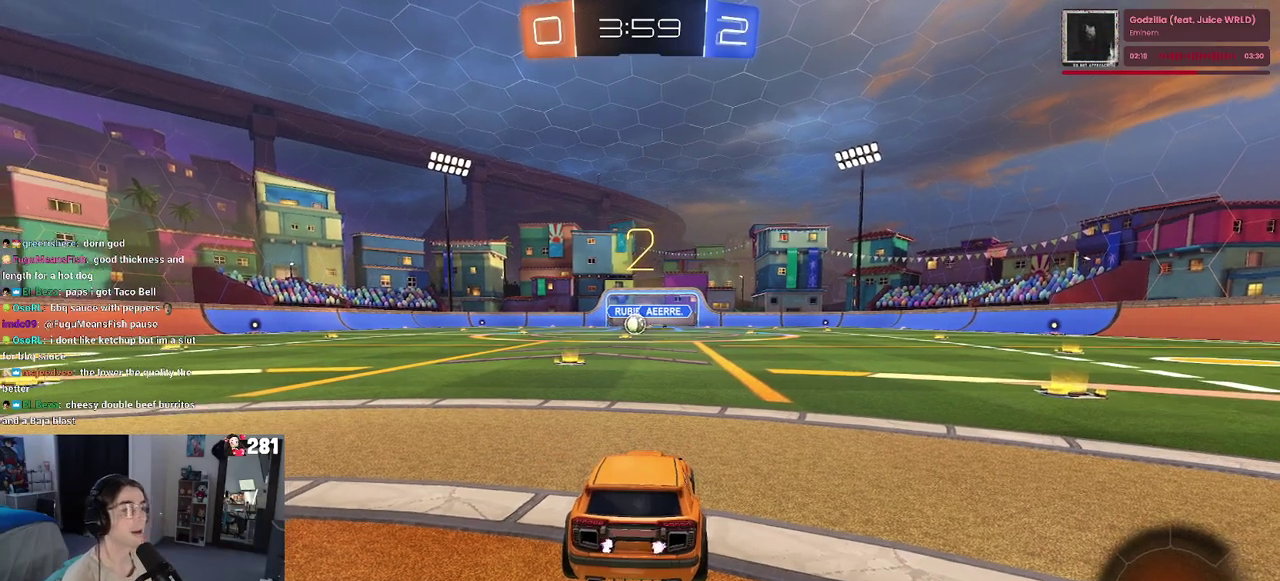
{"buttons": ["R2"], "left_stick": "center", "right_stick": "center", "events": [[233, "R2", "down"]]}
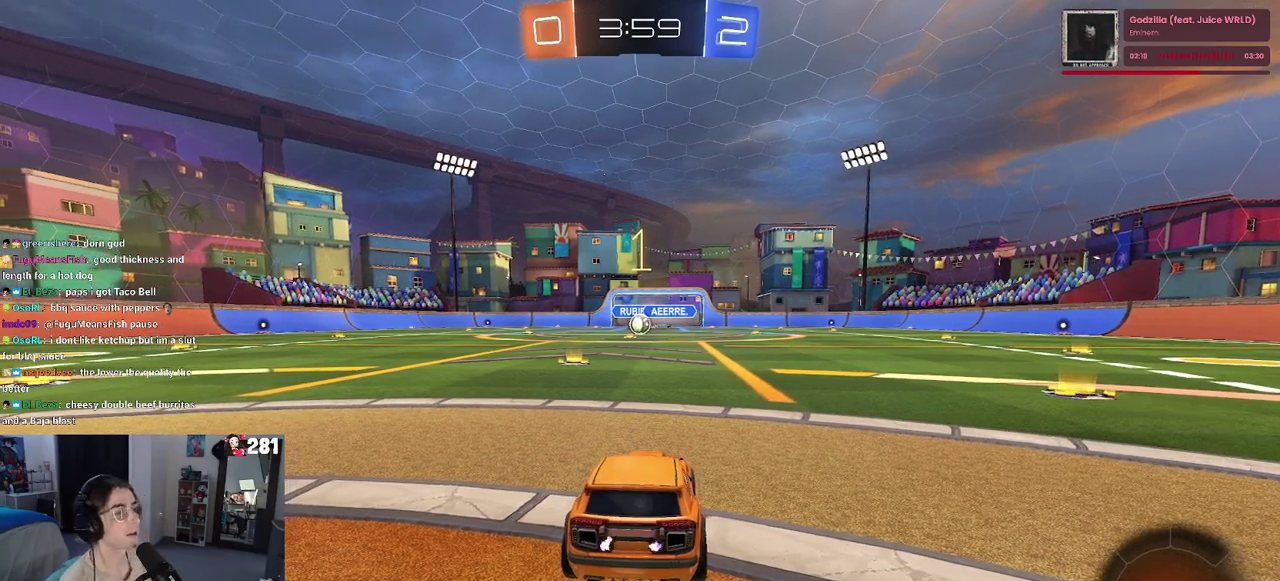
{"buttons": ["R2"], "left_stick": "center", "right_stick": "center", "events": []}
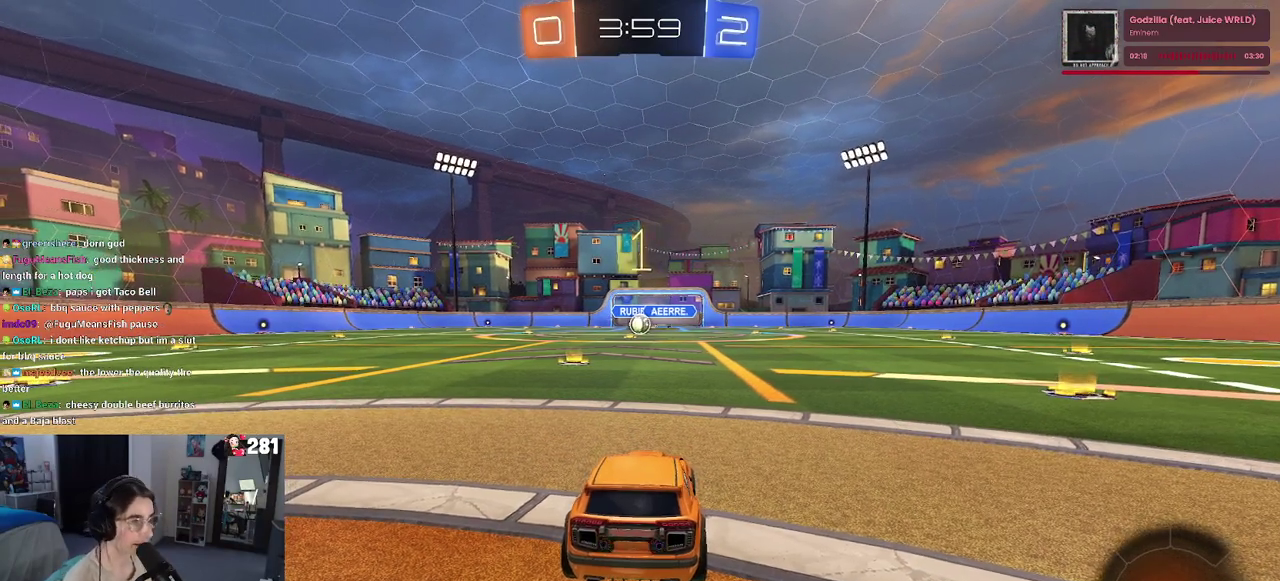
{"buttons": ["R2"], "left_stick": "right", "right_stick": "center", "events": [[67, "left_stick", "right"]]}